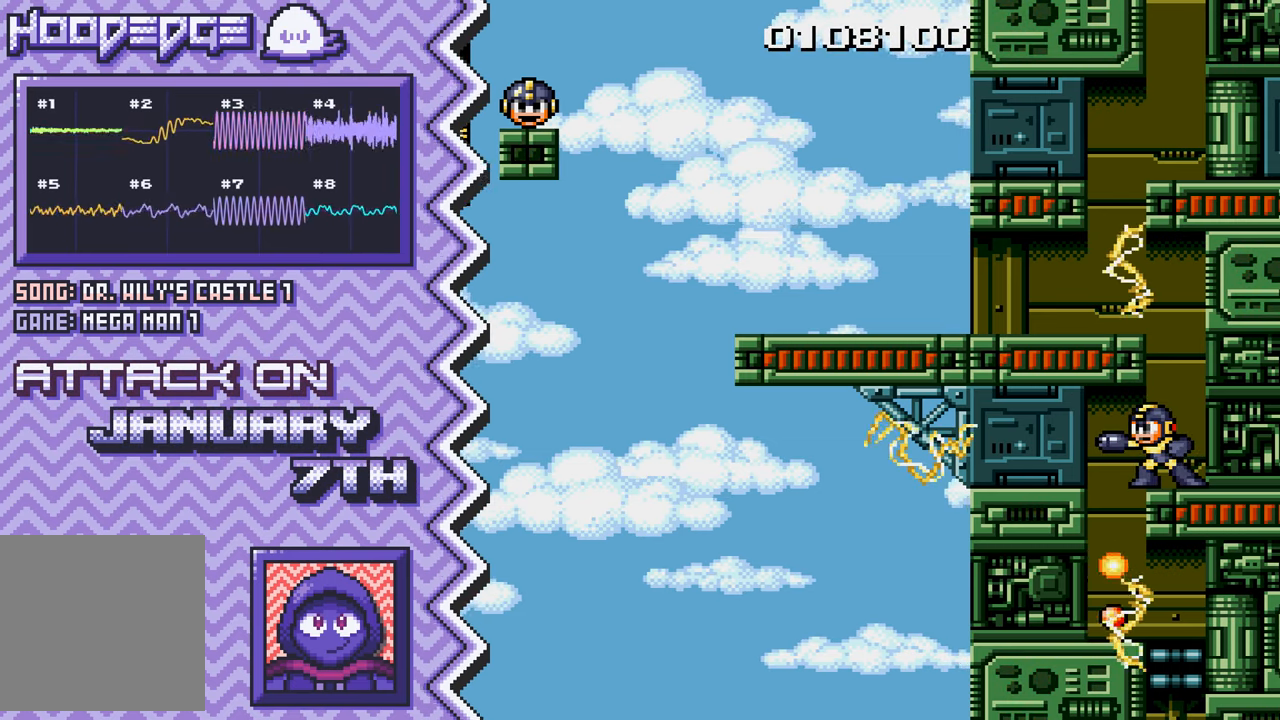
Gameplay with a controller (Nintendo layout); each line is a JSON object with the inputs held at the frame after it. "events" lists button and stick changes between this image and that frame as [ms after this image, input, new state], when the widget could be followed in between. Not read: L1 L3 R1 R3.
{"buttons": ["A"], "events": [[50, "Y", "up"], [167, "X", "down"], [284, "X", "up"], [401, "A", "down"]]}
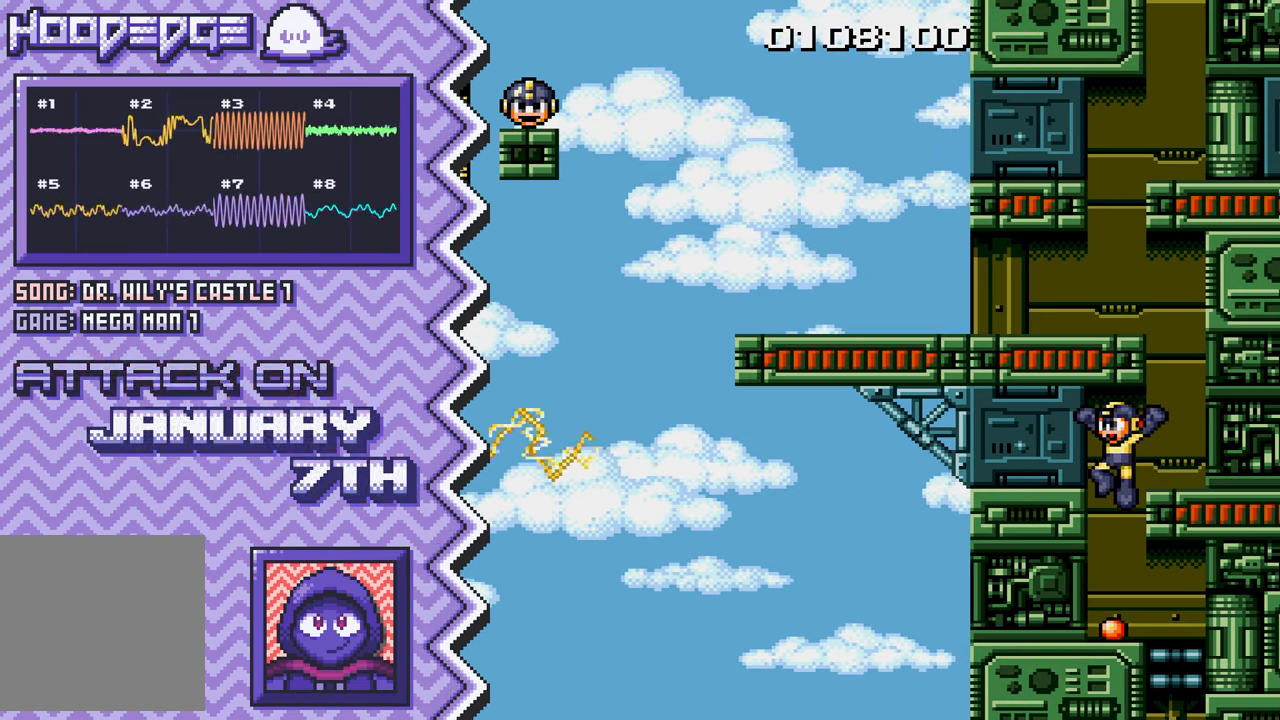
{"buttons": [], "events": [[16, "A", "up"], [150, "B", "down"], [267, "B", "up"], [383, "Y", "down"], [500, "Y", "up"]]}
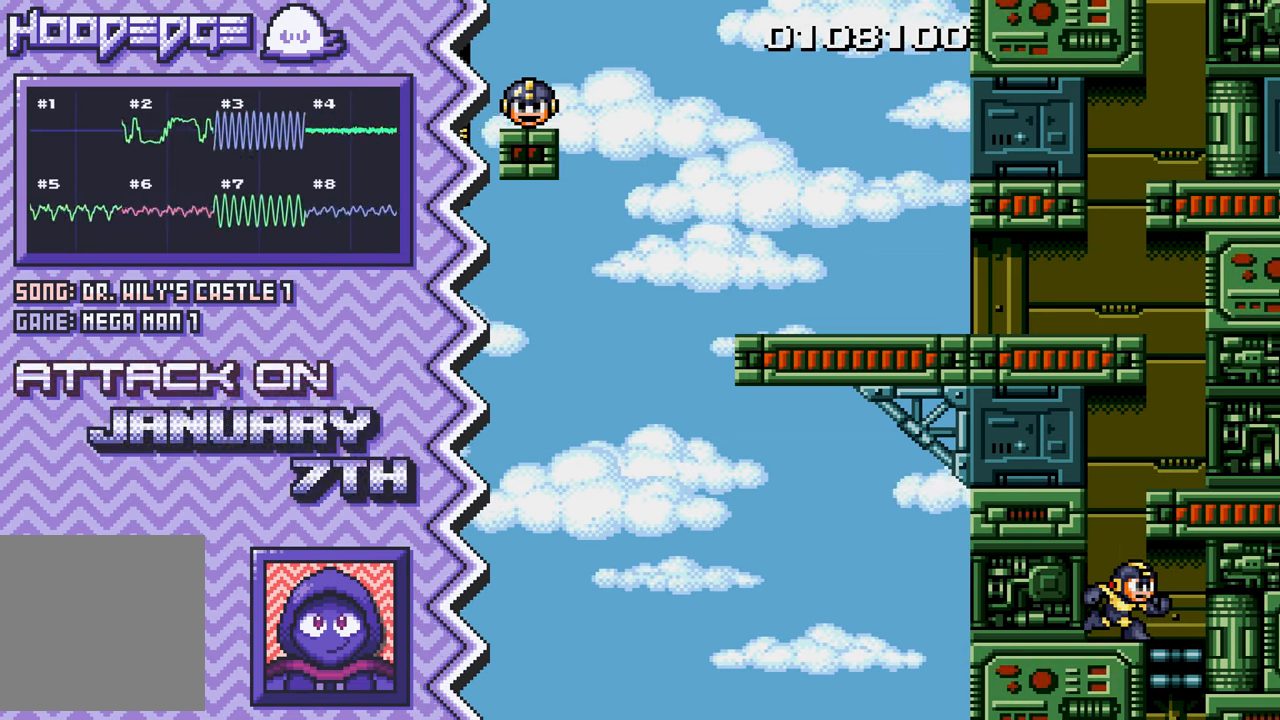
{"buttons": [], "events": [[117, "X", "down"], [251, "X", "up"], [367, "A", "down"], [484, "A", "up"]]}
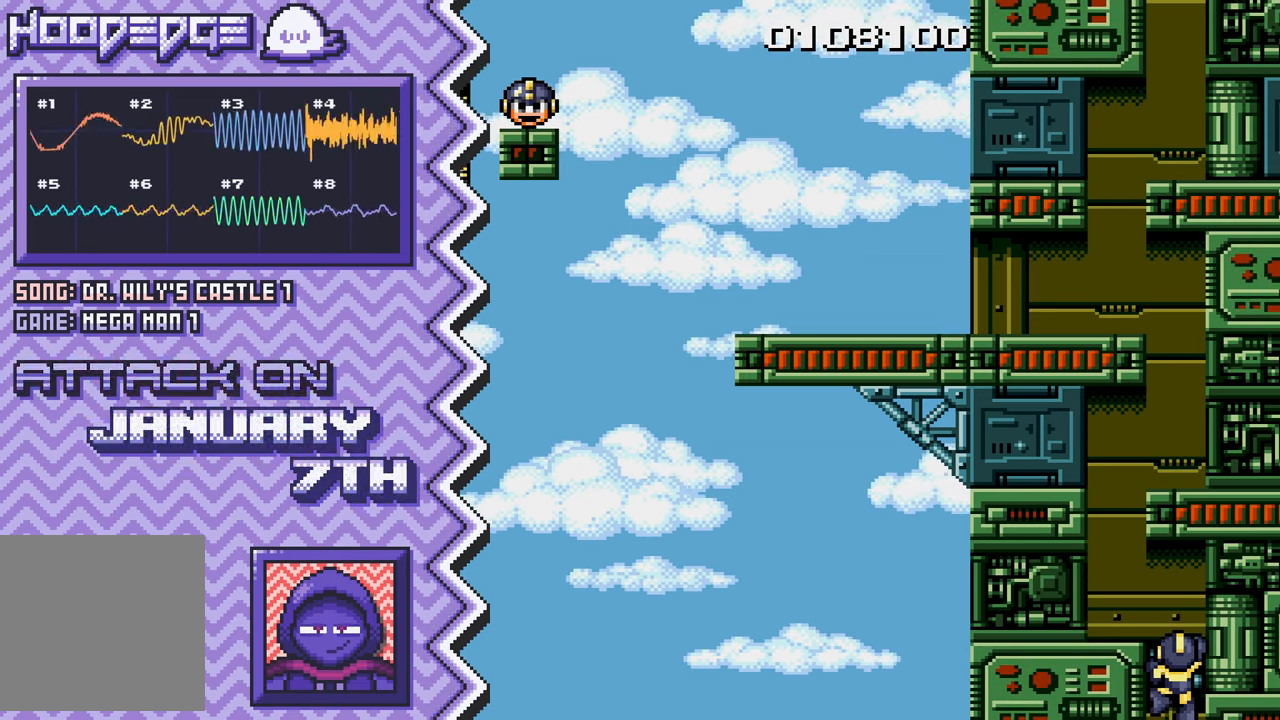
{"buttons": [], "events": [[100, "B", "down"], [217, "B", "up"], [333, "Y", "down"], [467, "Y", "up"]]}
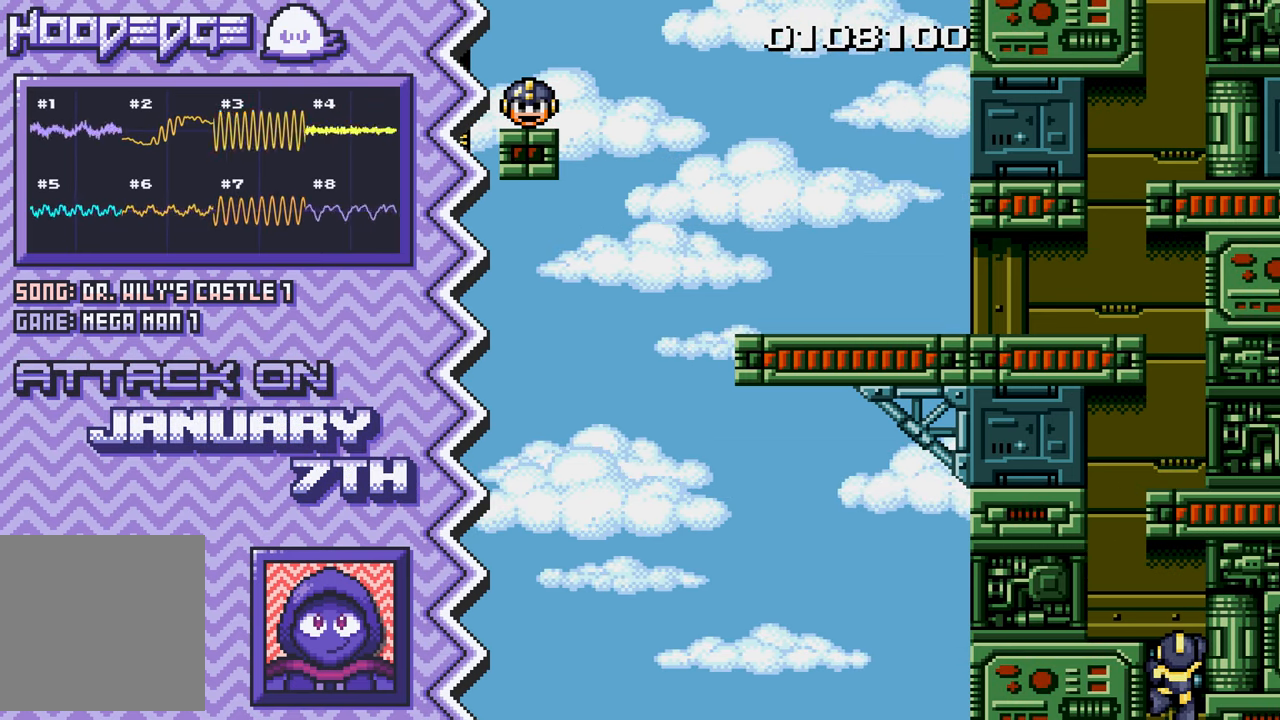
{"buttons": [], "events": [[84, "X", "down"], [200, "X", "up"], [317, "A", "down"], [434, "A", "up"]]}
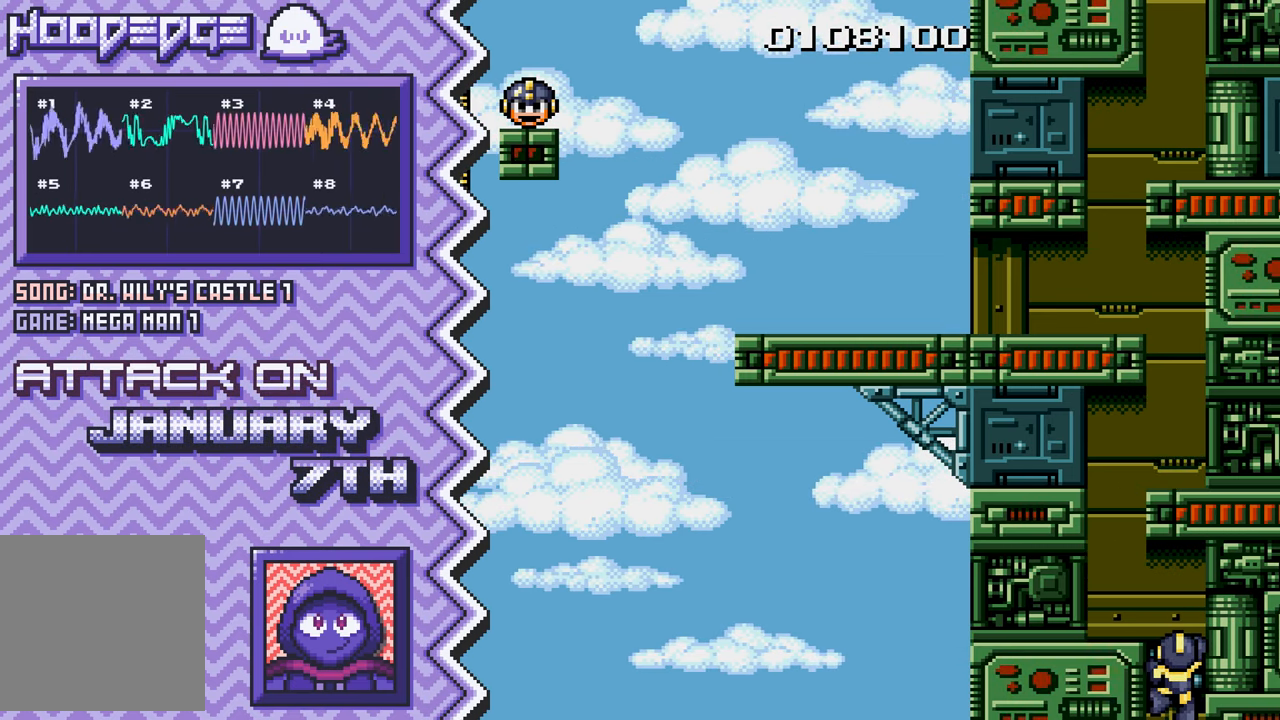
{"buttons": [], "events": [[66, "B", "down"], [183, "B", "up"], [300, "Y", "down"], [417, "Y", "up"]]}
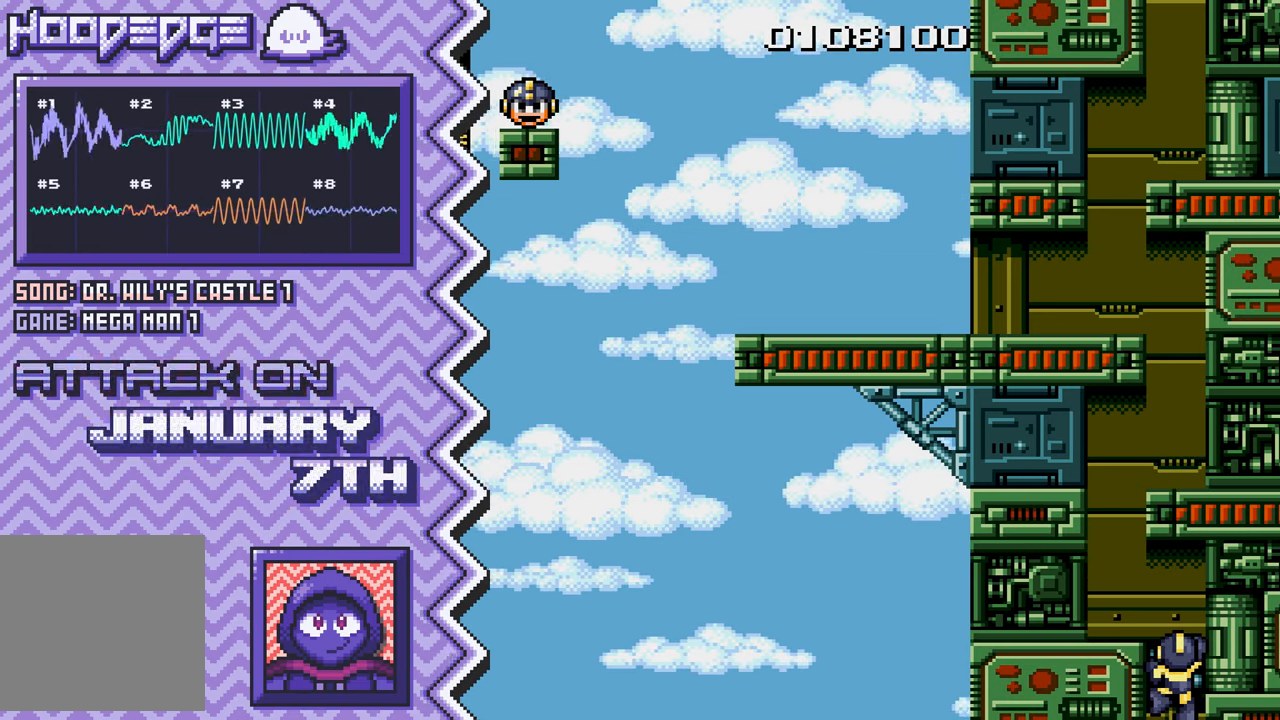
{"buttons": [], "events": [[34, "X", "down"], [167, "X", "up"], [284, "A", "down"], [401, "A", "up"]]}
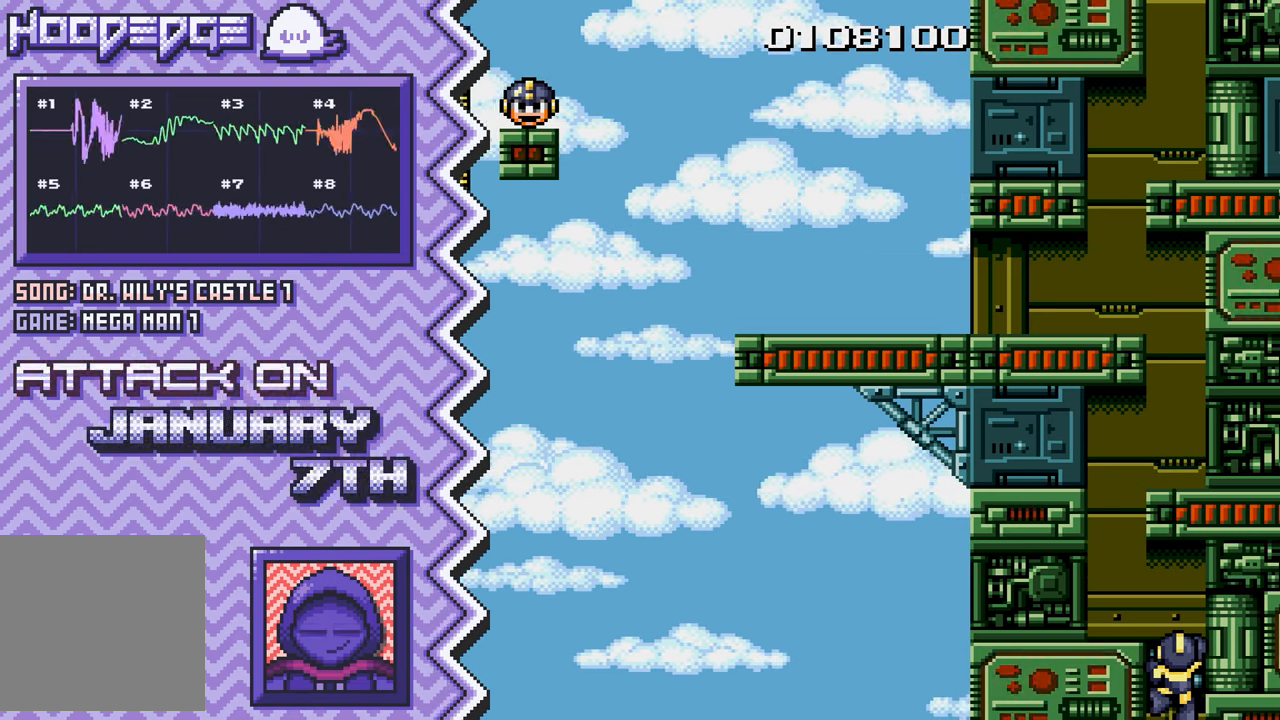
{"buttons": ["X"], "events": [[16, "B", "down"], [133, "B", "up"], [267, "Y", "down"], [383, "Y", "up"], [500, "X", "down"]]}
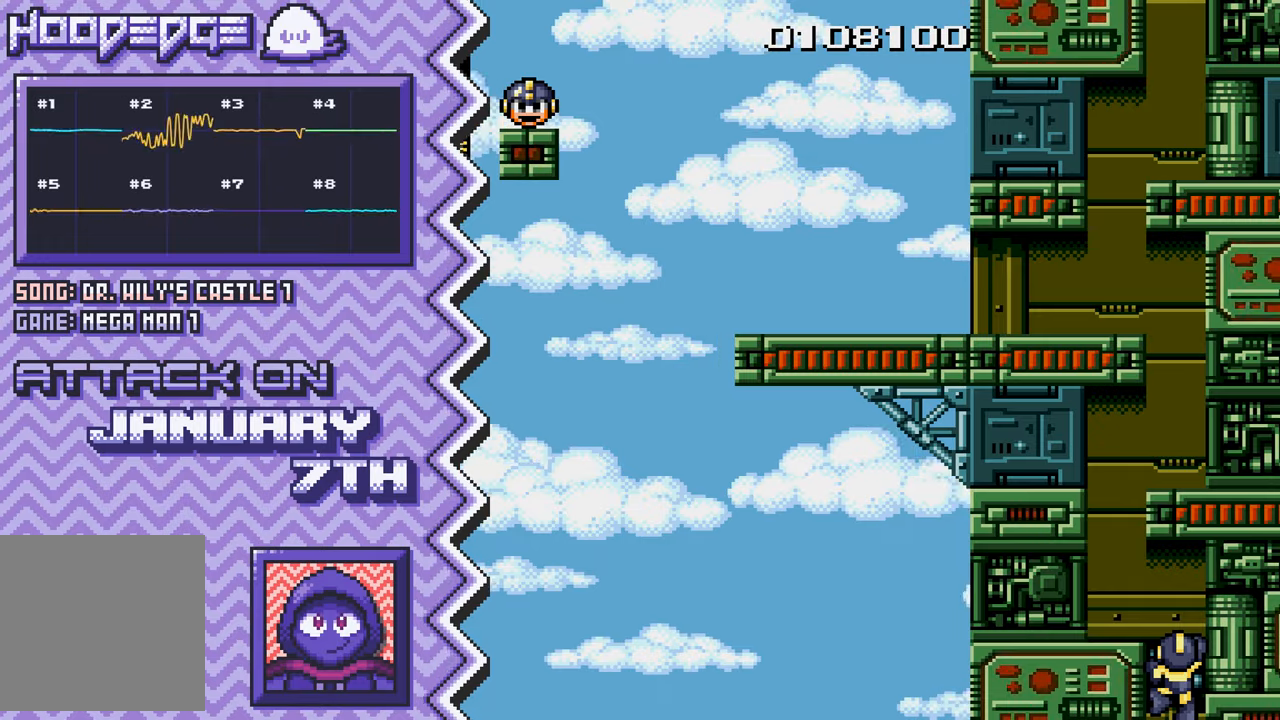
{"buttons": ["B"], "events": [[117, "X", "up"], [234, "A", "down"], [367, "A", "up"], [484, "B", "down"]]}
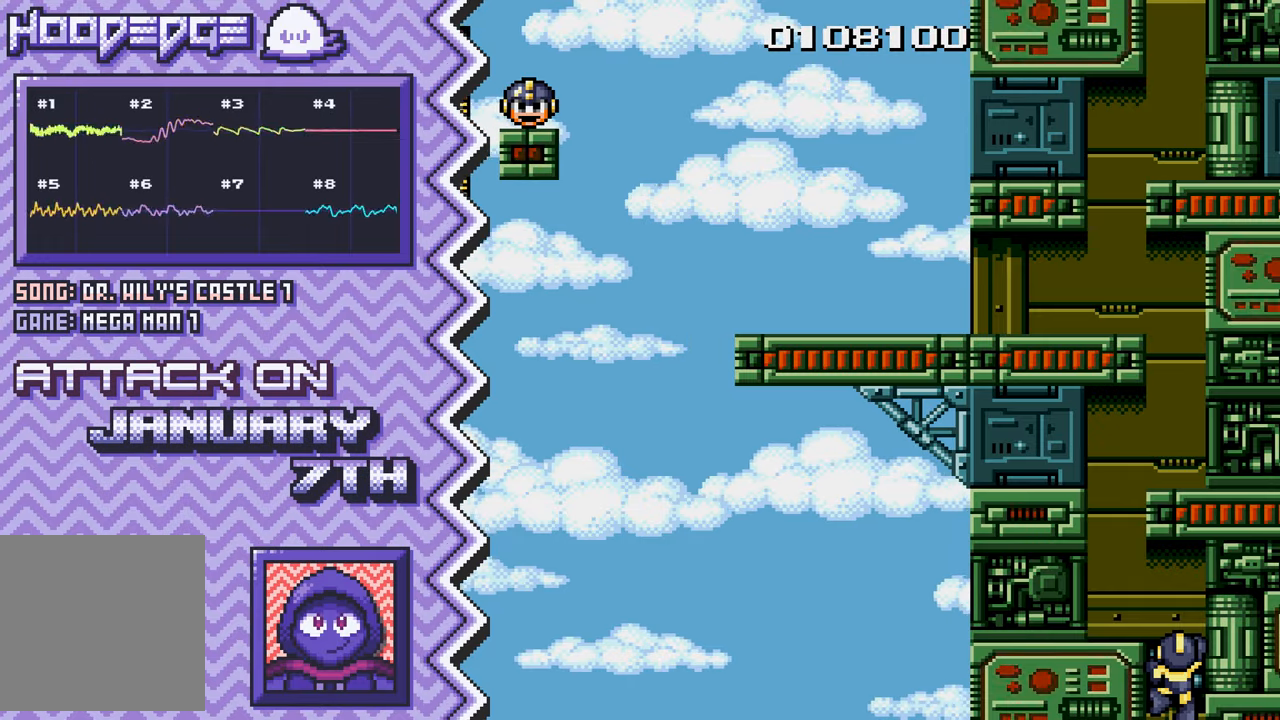
{"buttons": ["X"], "events": [[100, "B", "up"], [217, "Y", "down"], [333, "Y", "up"], [450, "X", "down"]]}
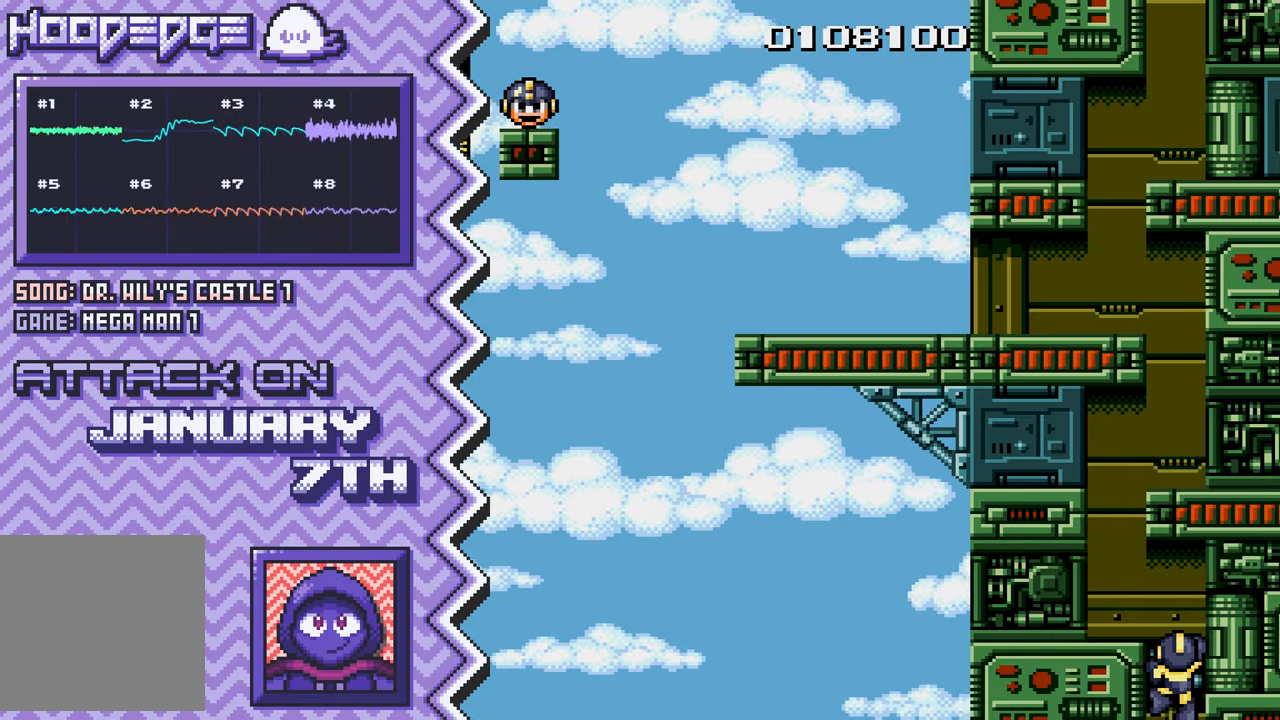
{"buttons": ["B"], "events": [[84, "X", "up"], [200, "A", "down"], [317, "A", "up"], [434, "B", "down"]]}
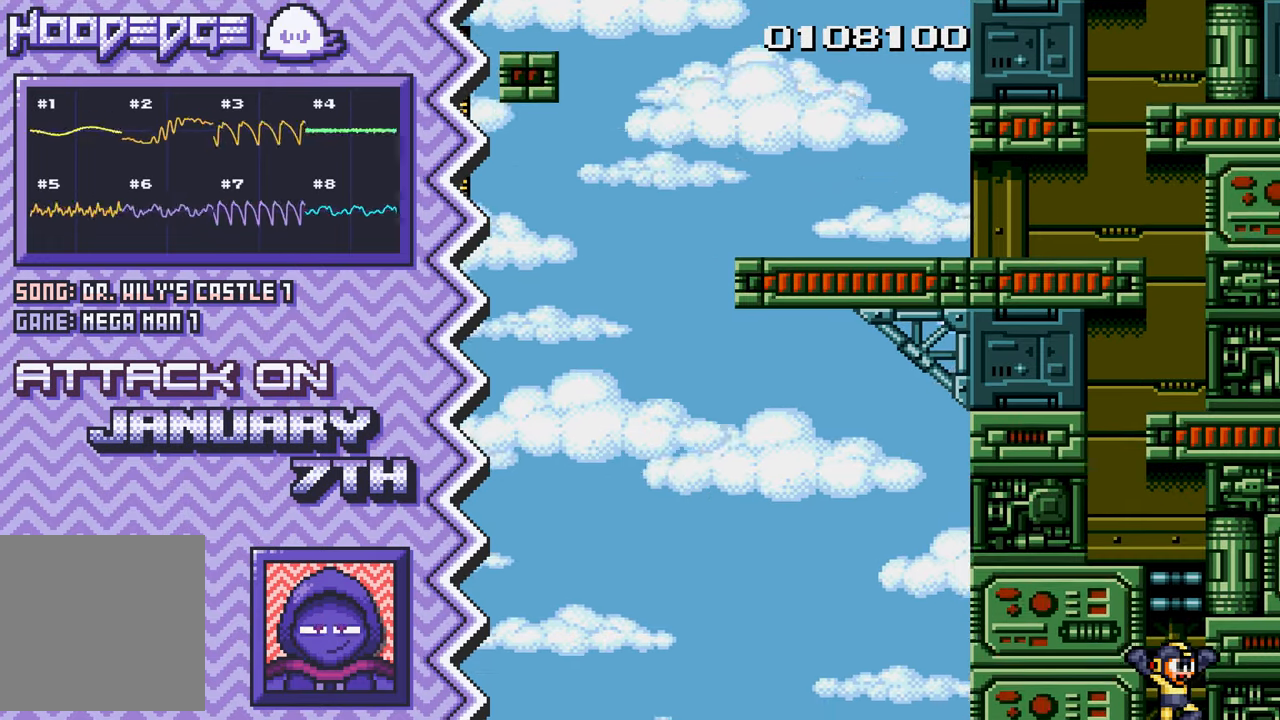
{"buttons": ["X"], "events": [[50, "B", "up"], [183, "Y", "down"], [300, "Y", "up"], [417, "X", "down"]]}
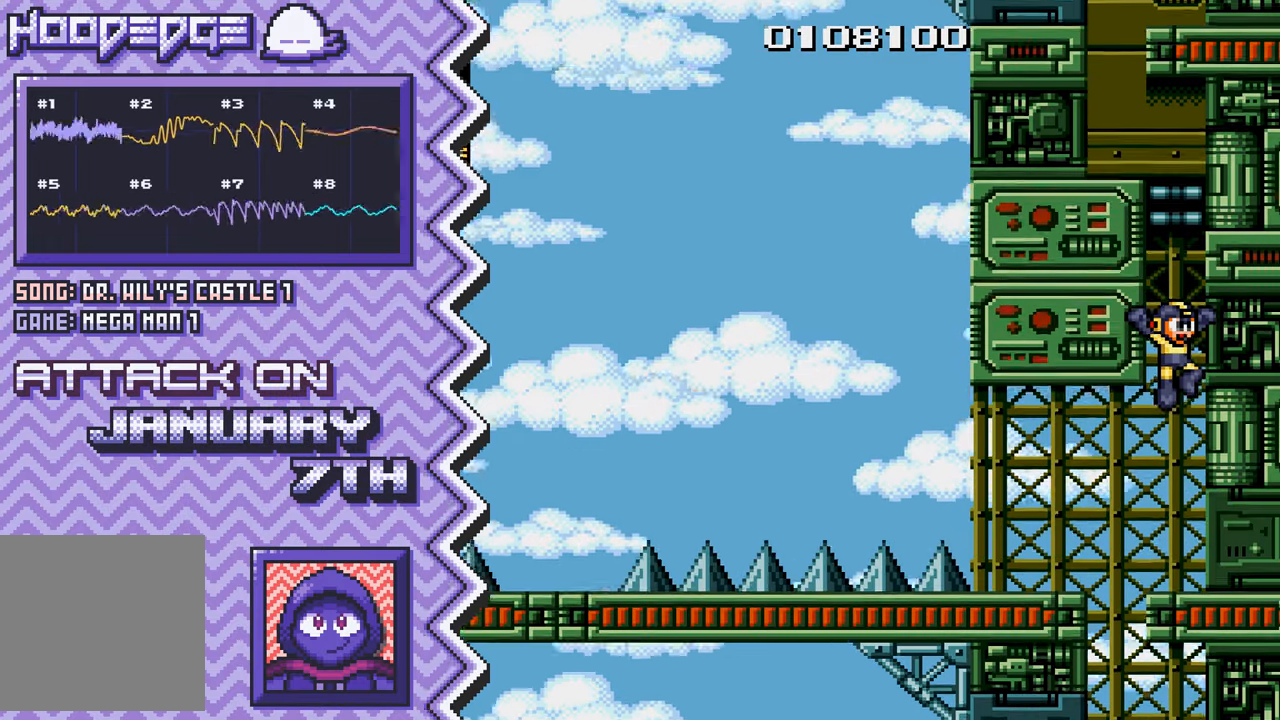
{"buttons": ["B"], "events": [[34, "X", "up"], [150, "A", "down"], [284, "A", "up"], [401, "B", "down"]]}
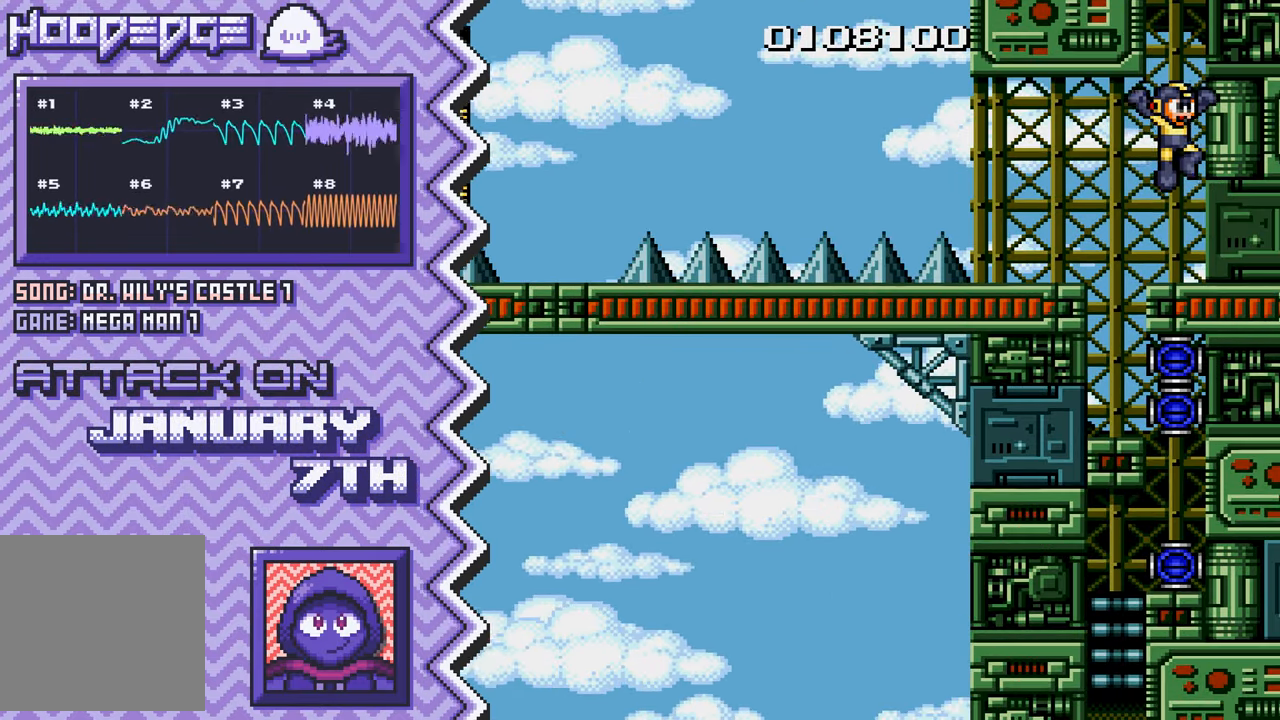
{"buttons": [], "events": [[16, "B", "up"], [133, "Y", "down"], [250, "Y", "up"], [383, "X", "down"], [500, "X", "up"]]}
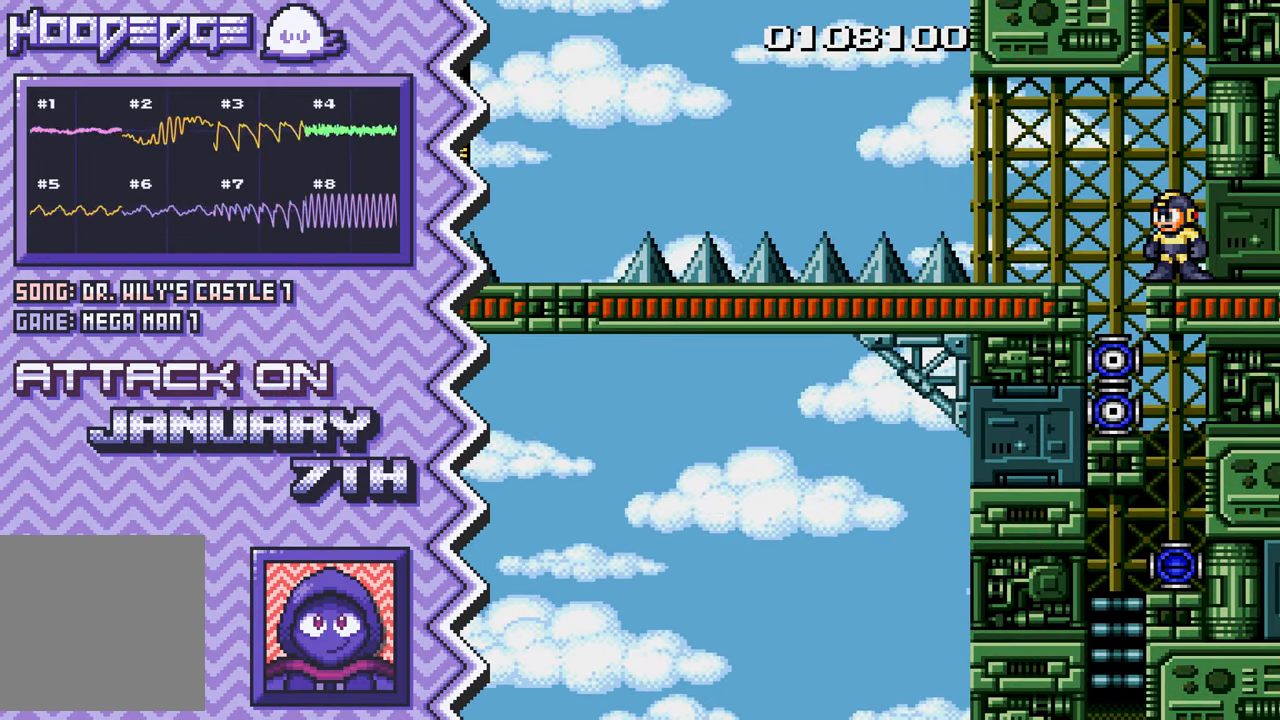
{"buttons": [], "events": [[117, "A", "down"], [234, "A", "up"], [351, "B", "down"], [484, "B", "up"]]}
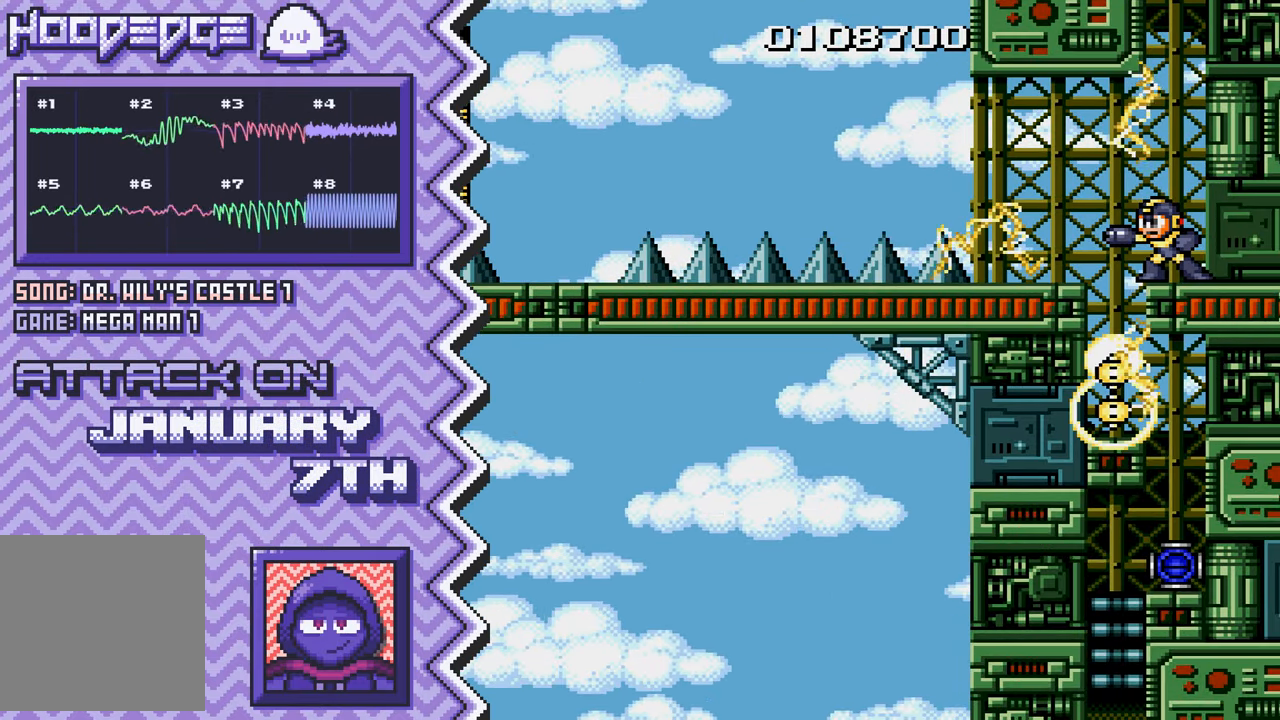
{"buttons": [], "events": [[100, "Y", "down"], [217, "Y", "up"], [333, "X", "down"], [450, "X", "up"]]}
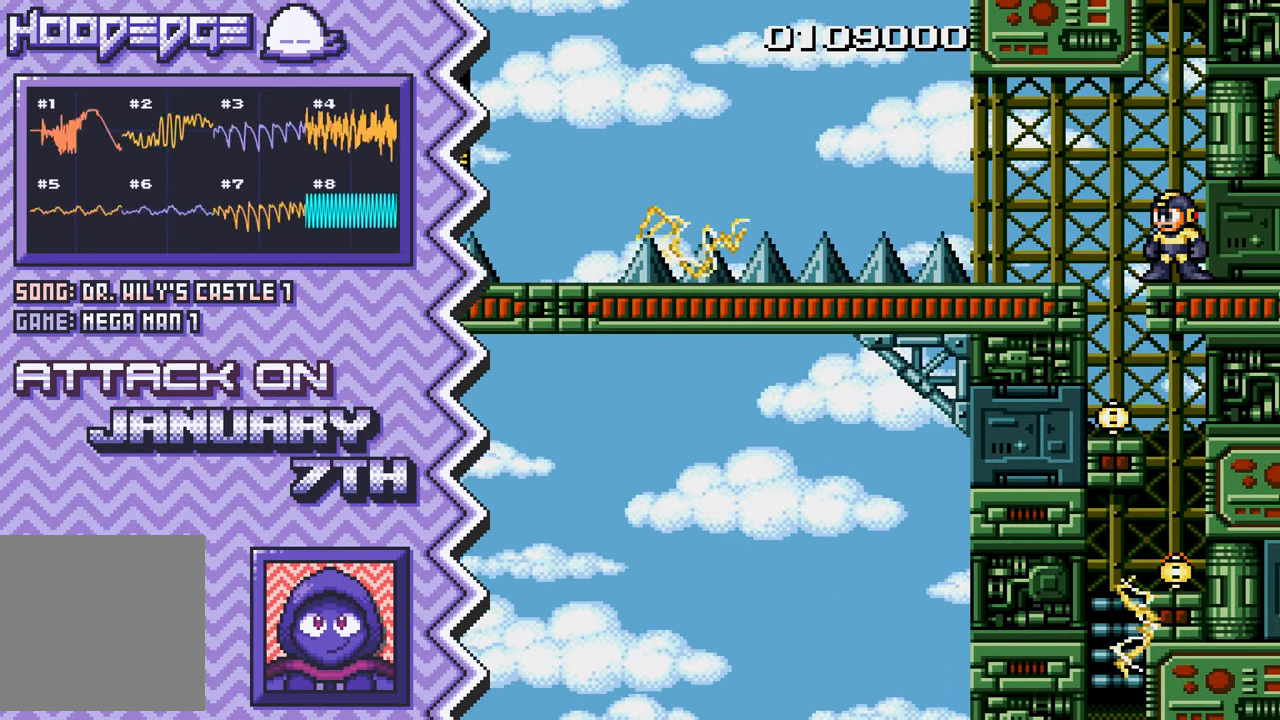
{"buttons": [], "events": [[84, "A", "down"], [200, "A", "up"], [317, "B", "down"], [434, "B", "up"]]}
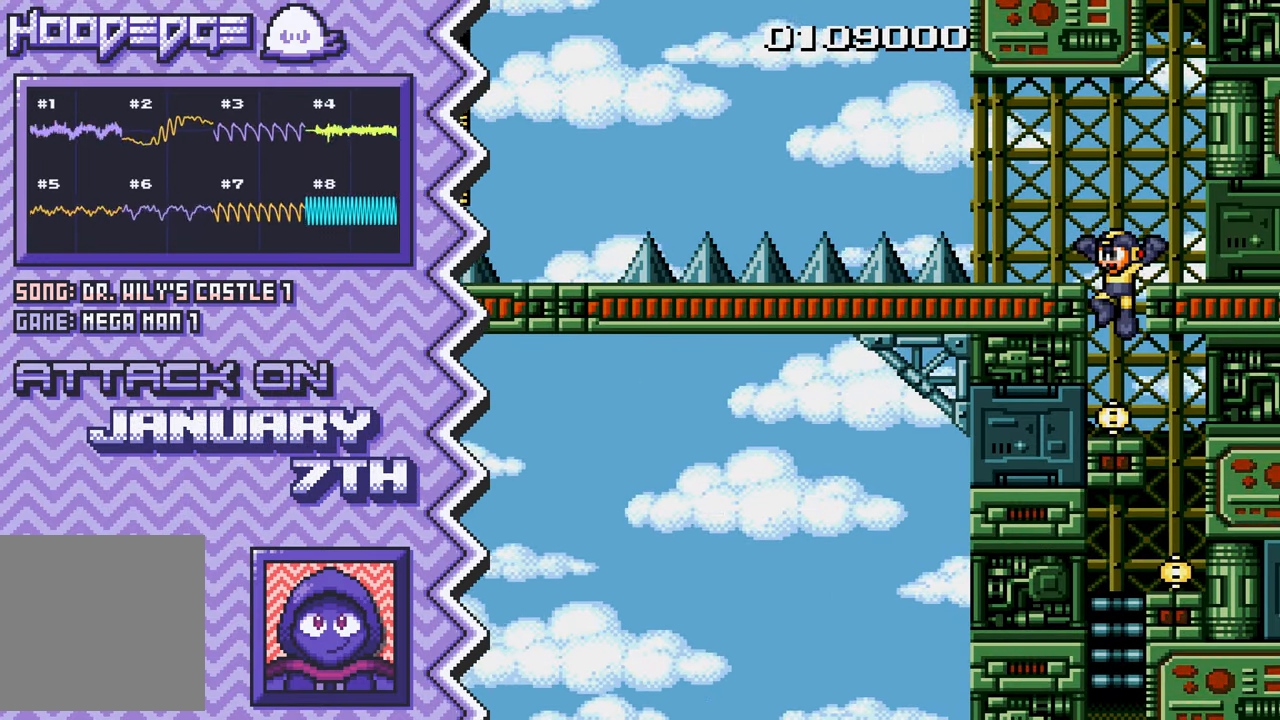
{"buttons": [], "events": [[50, "Y", "down"], [167, "Y", "up"], [300, "X", "down"], [417, "X", "up"]]}
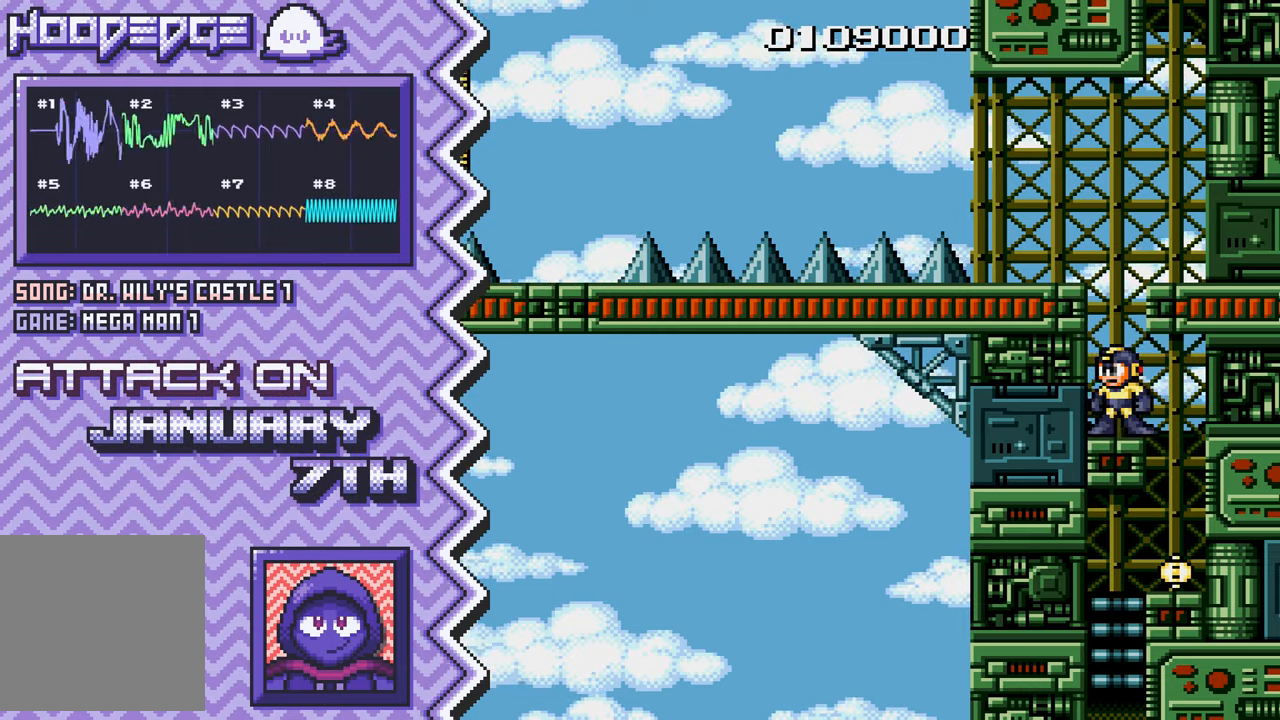
{"buttons": [], "events": [[34, "A", "down"], [150, "A", "up"], [267, "B", "down"], [401, "B", "up"]]}
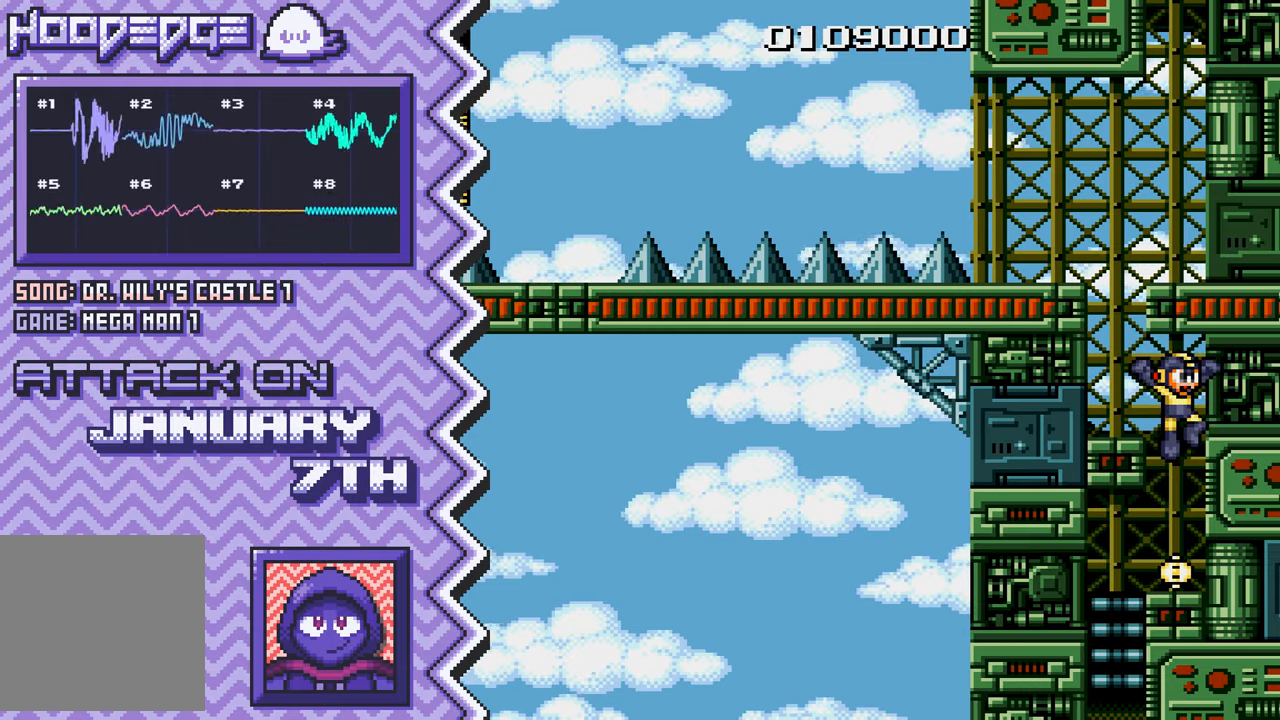
{"buttons": ["A"], "events": [[16, "Y", "down"], [133, "Y", "up"], [250, "X", "down"], [367, "X", "up"], [500, "A", "down"]]}
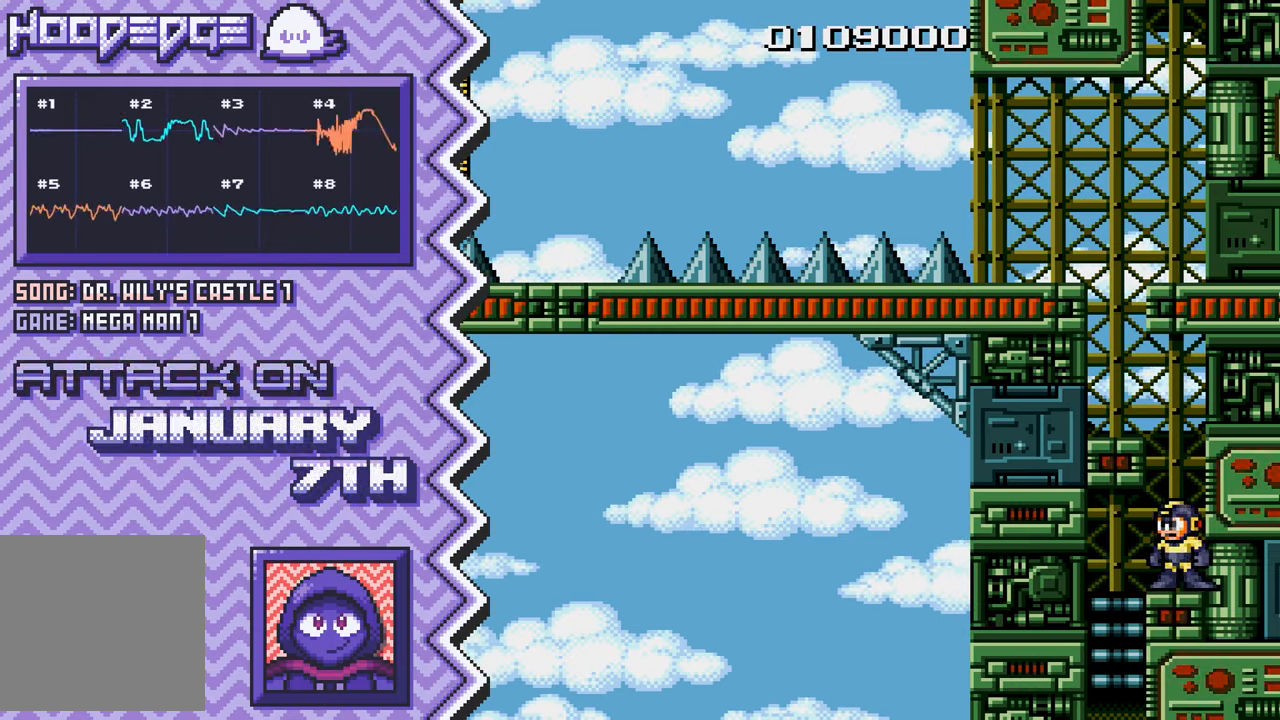
{"buttons": ["Y"], "events": [[117, "A", "up"], [234, "B", "down"], [351, "B", "up"], [467, "Y", "down"]]}
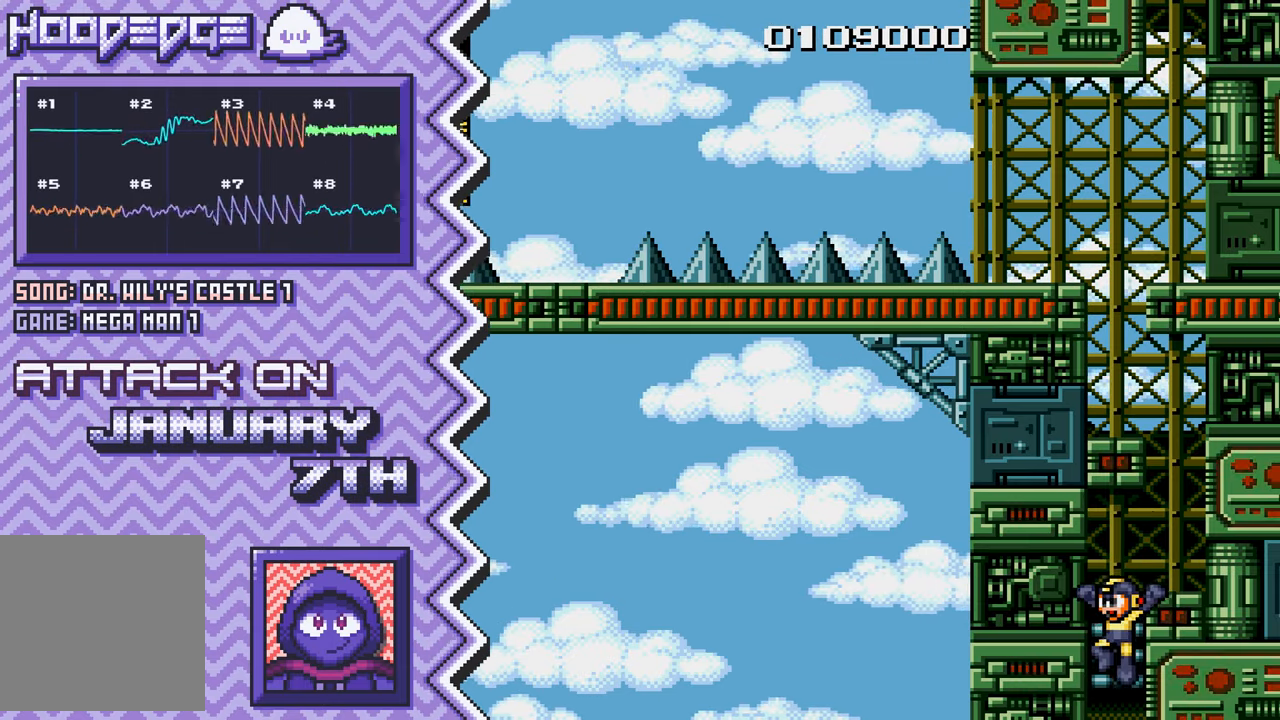
{"buttons": ["A"], "events": [[100, "Y", "up"], [217, "X", "down"], [333, "X", "up"], [450, "A", "down"]]}